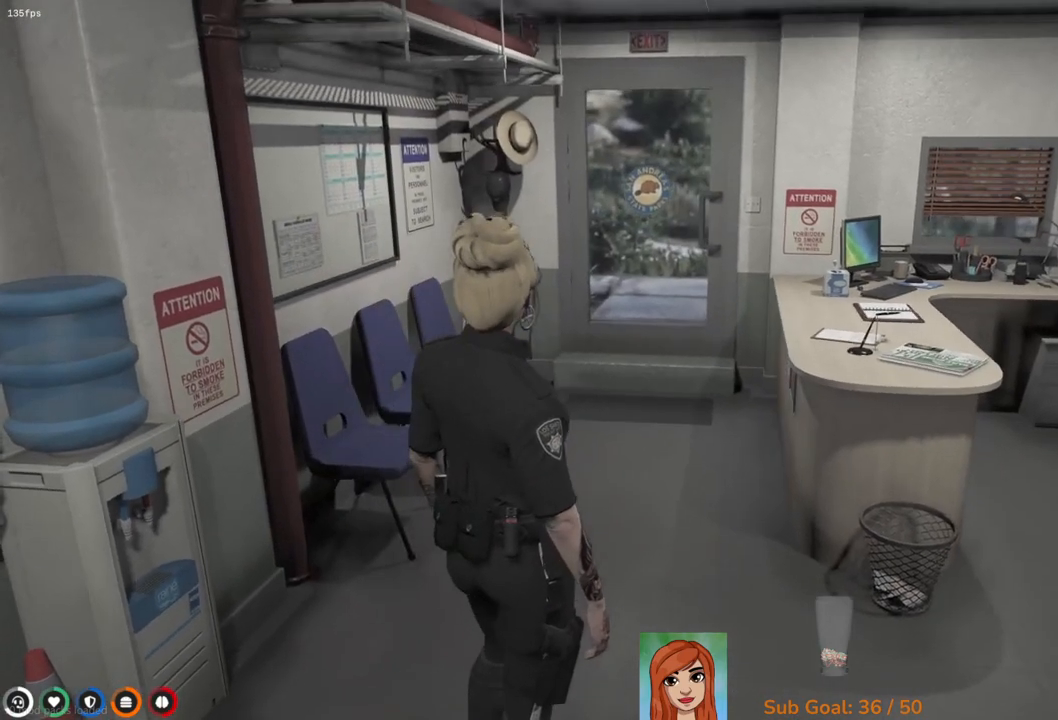
Gameplay with keyboard; each line is a JSON object with the keys held at the frame after it. "events" lists presses ("down") and releases ("up") of "a", "ctrl", "d", "e", "q", "s", "shift", "space" and "w" between this image and that frame as [ms after this image, input, new state], when the widget could be followed in between. No other keys are recorded. Mouse input is not recorded.
{"keys": ["shift", "w"], "events": [[217, "w", "down"], [433, "shift", "down"]]}
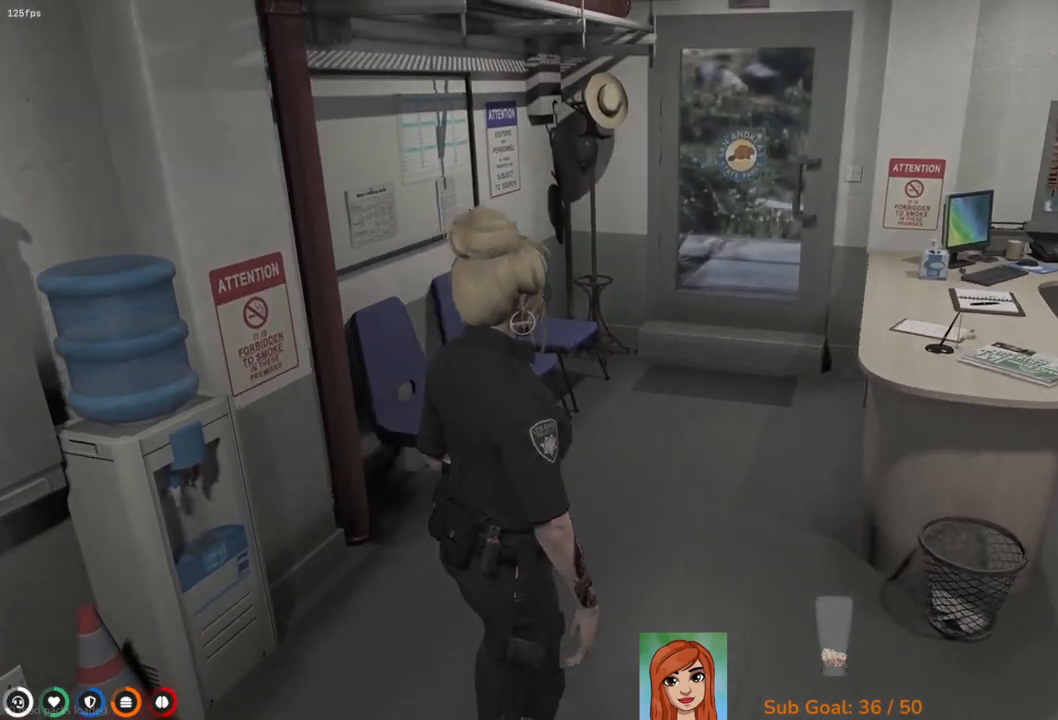
{"keys": ["shift", "w"], "events": []}
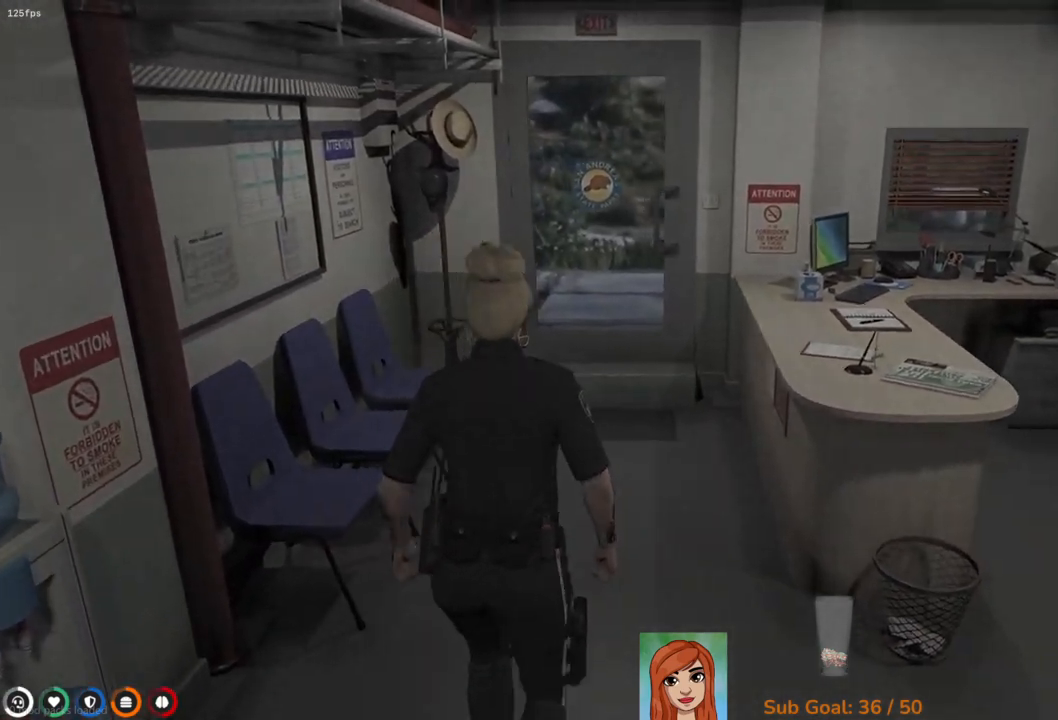
{"keys": ["shift", "w"], "events": []}
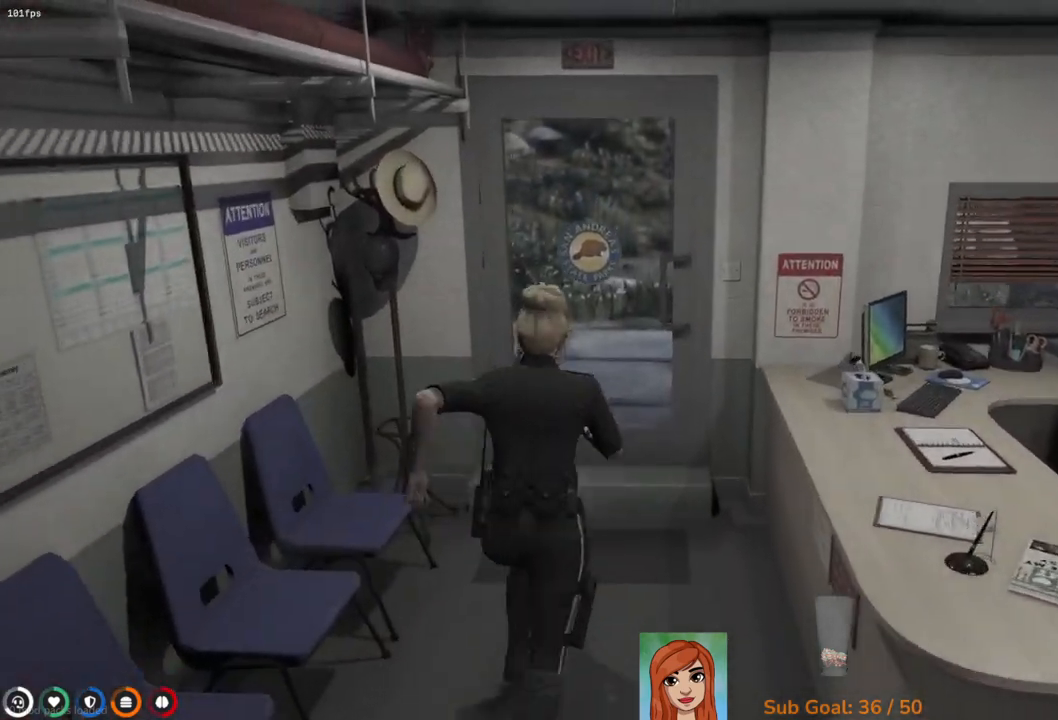
{"keys": ["shift", "w"], "events": [[367, "e", "down"], [483, "e", "up"]]}
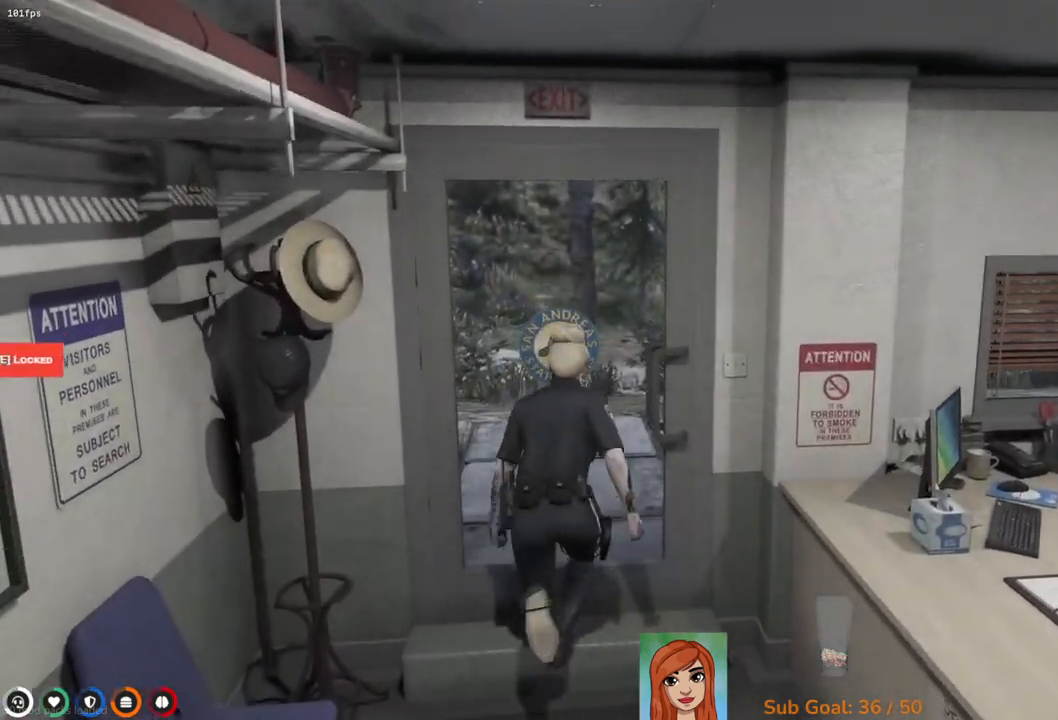
{"keys": ["shift", "w"], "events": [[117, "e", "down"], [200, "e", "up"]]}
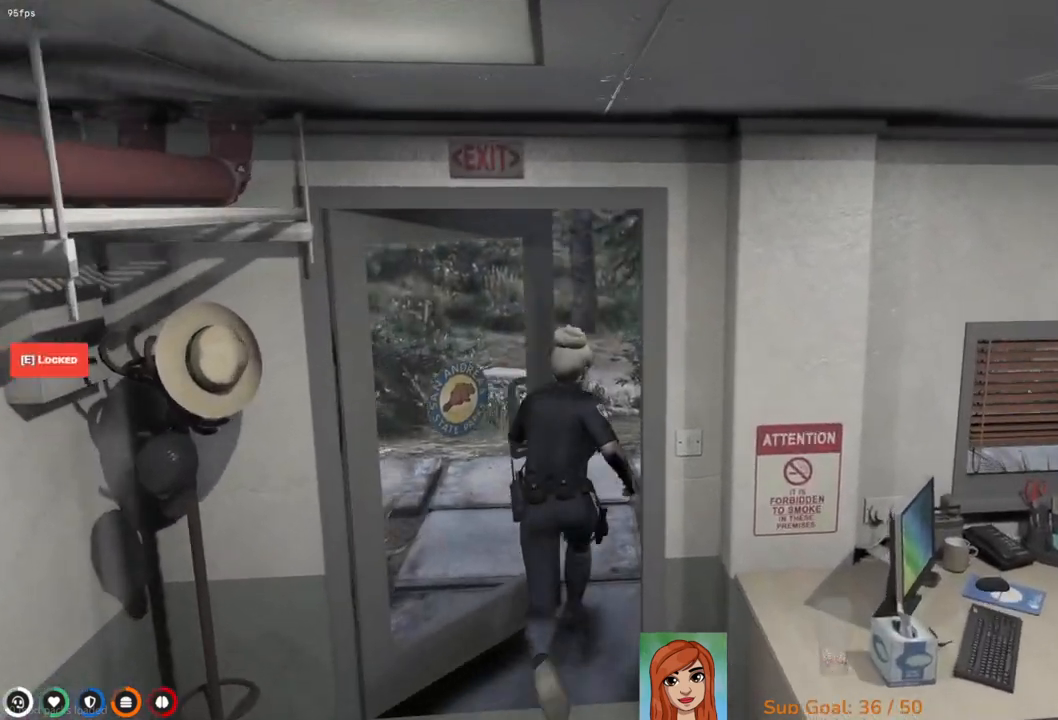
{"keys": [], "events": [[117, "shift", "up"], [200, "w", "up"]]}
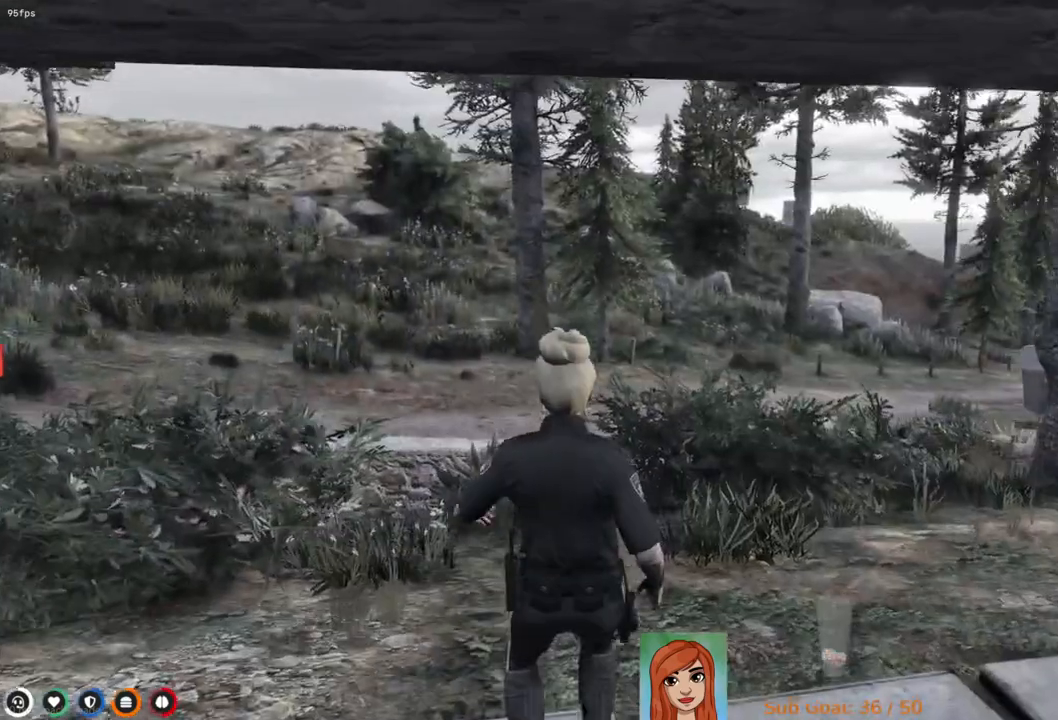
{"keys": ["shift", "w"], "events": [[267, "w", "down"], [417, "shift", "down"]]}
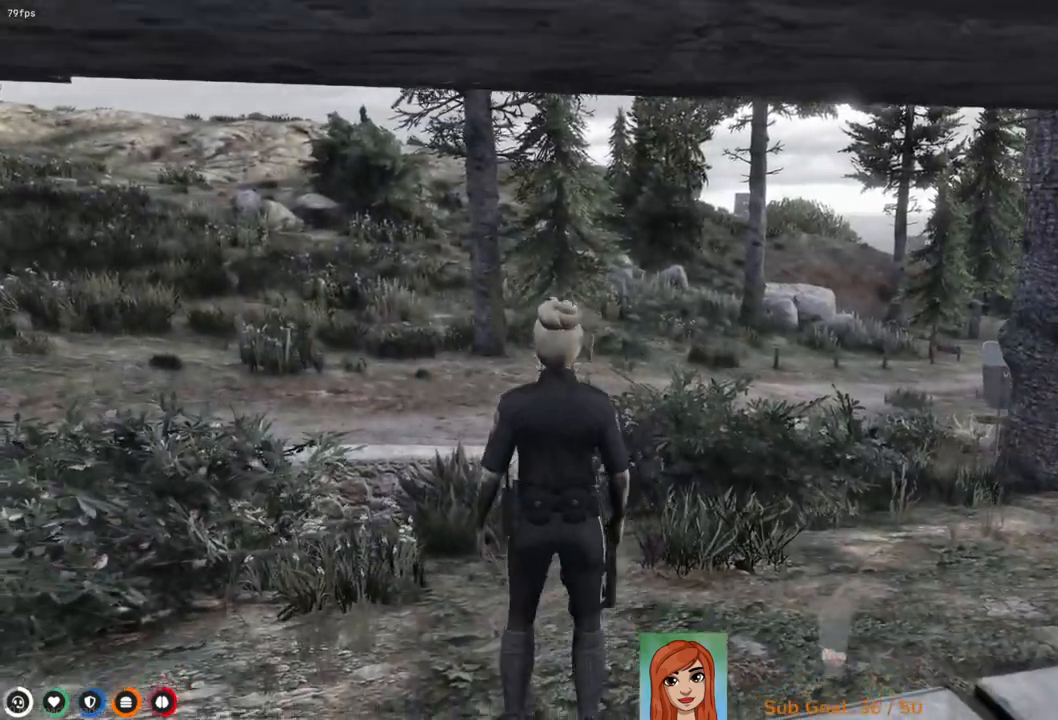
{"keys": [], "events": [[283, "w", "up"], [300, "shift", "up"]]}
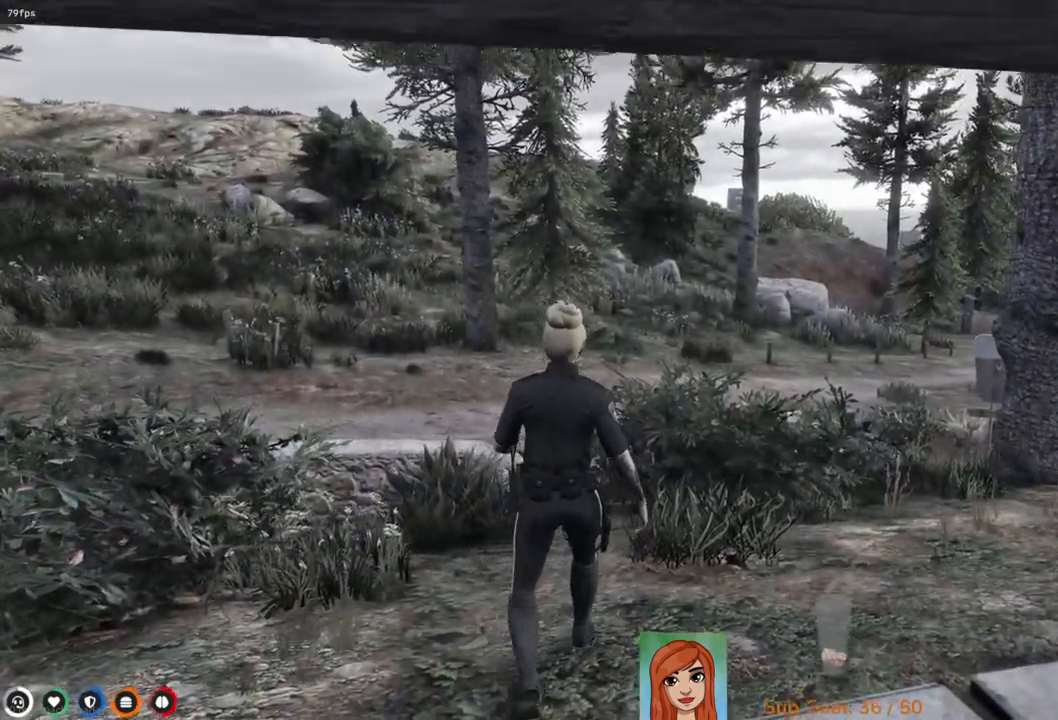
{"keys": [], "events": []}
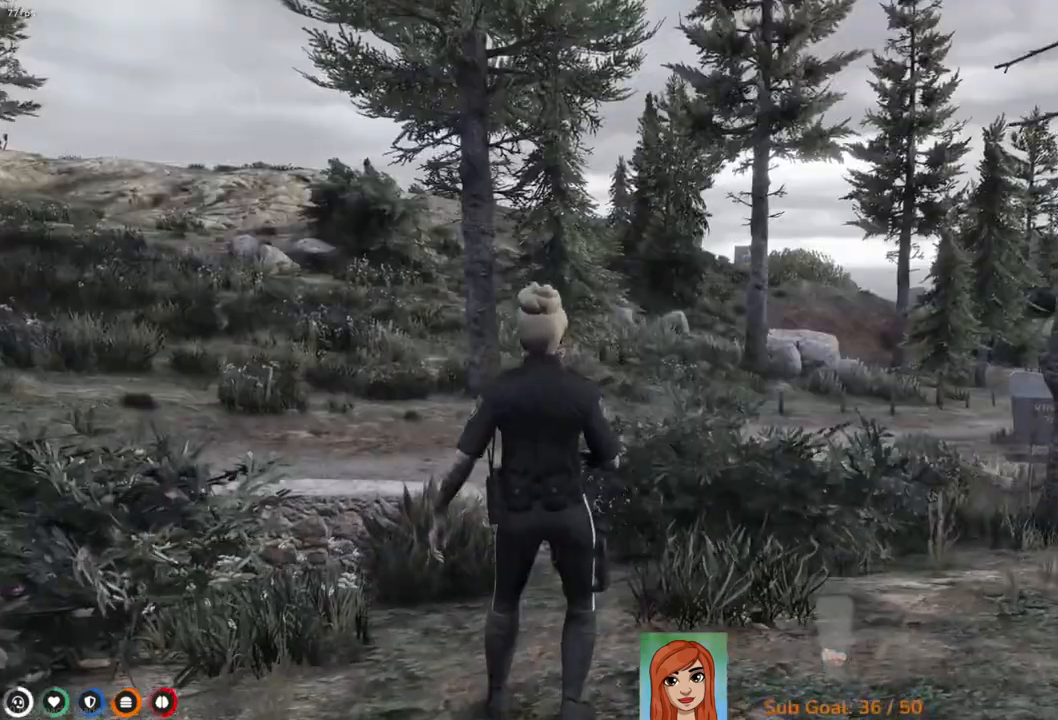
{"keys": [], "events": []}
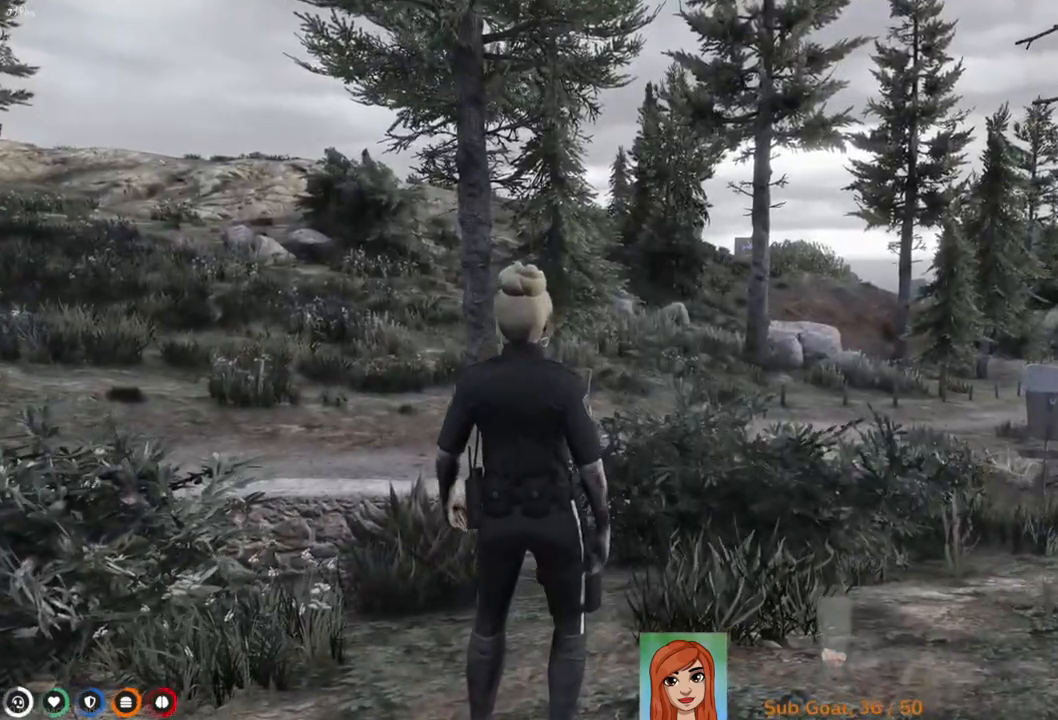
{"keys": [], "events": []}
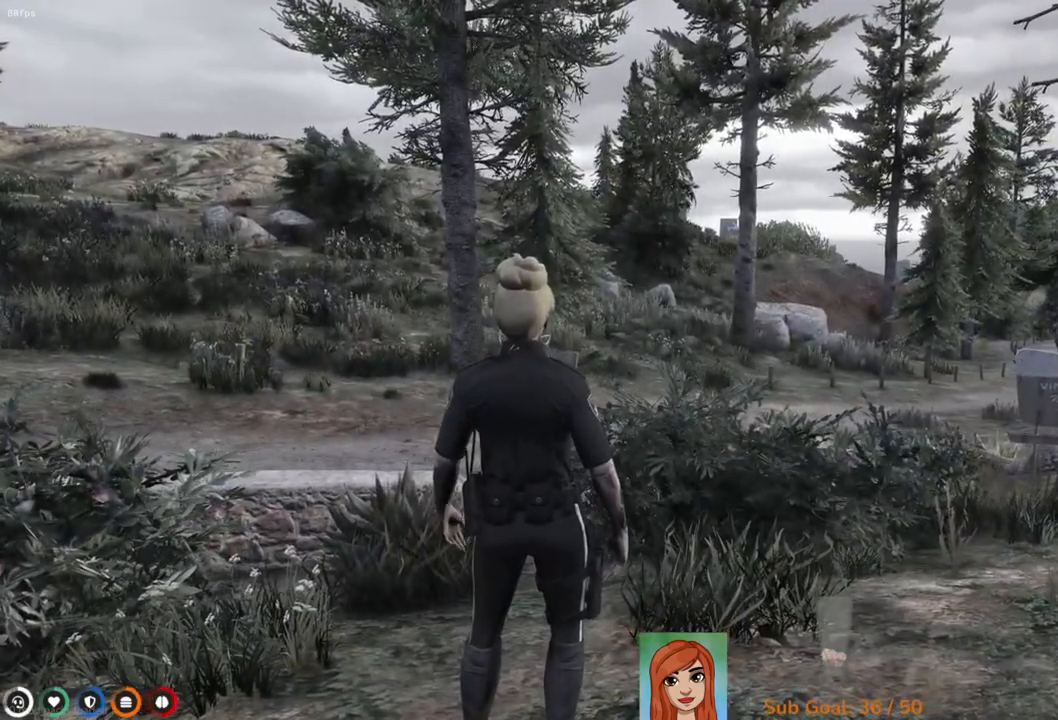
{"keys": [], "events": []}
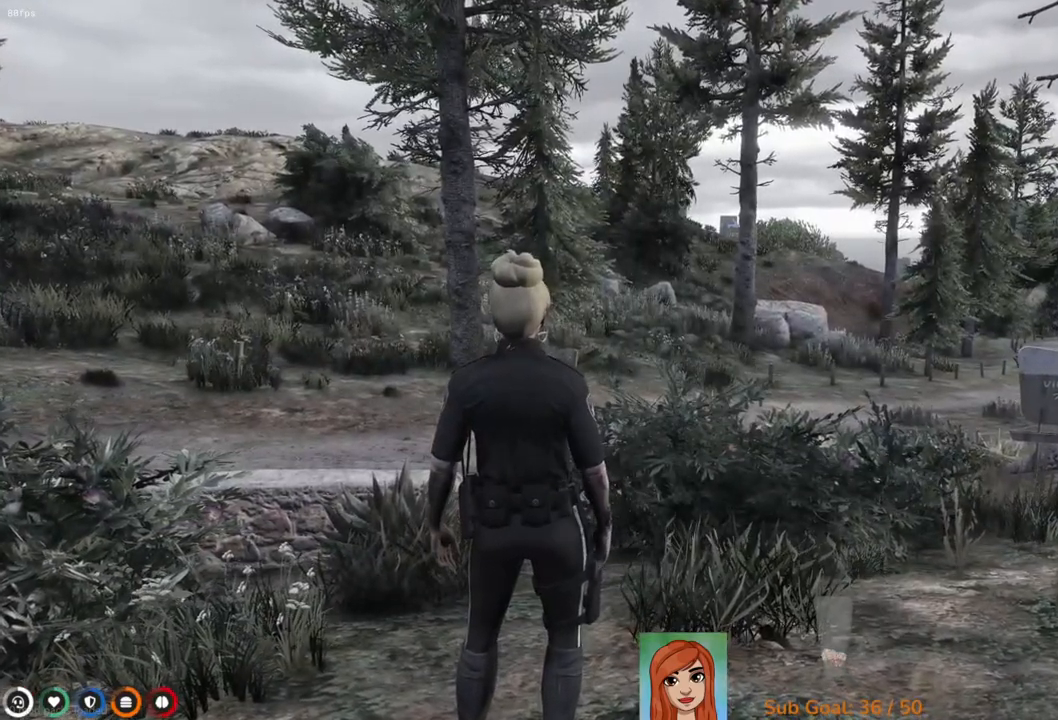
{"keys": [], "events": []}
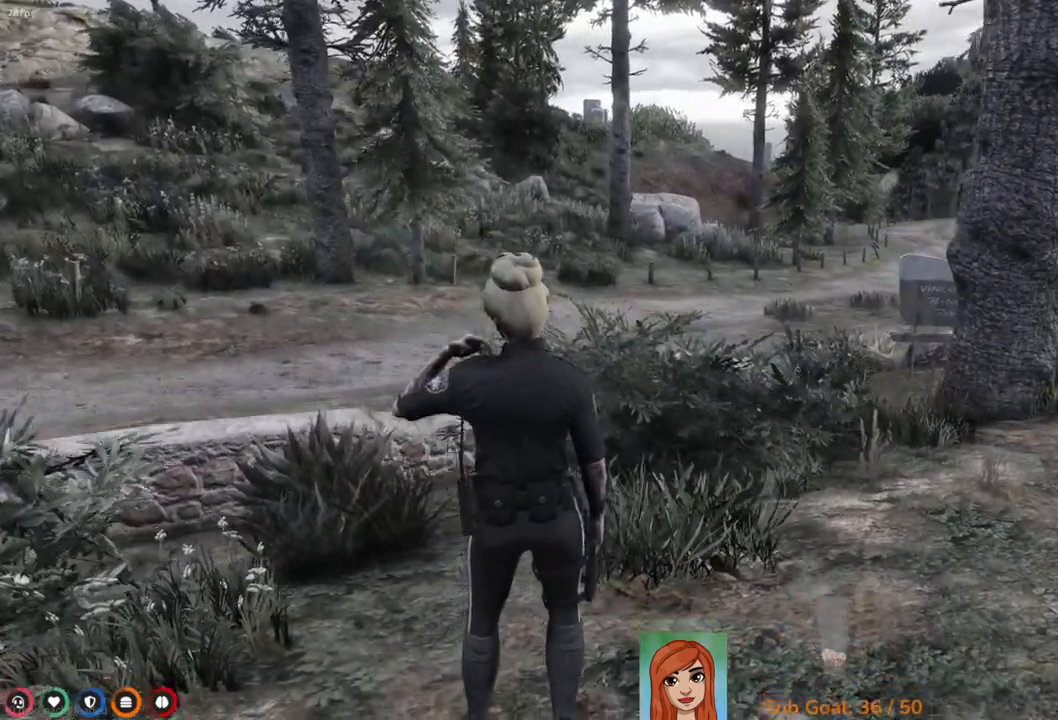
{"keys": ["w"], "events": [[450, "w", "down"]]}
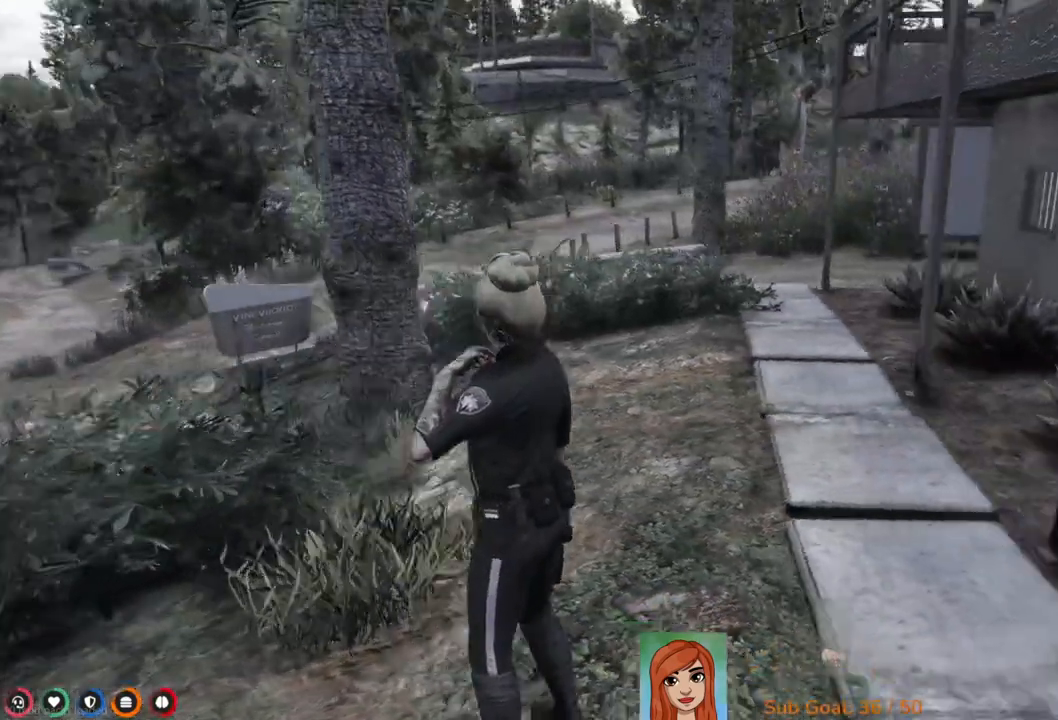
{"keys": ["shift", "w"], "events": [[50, "shift", "down"]]}
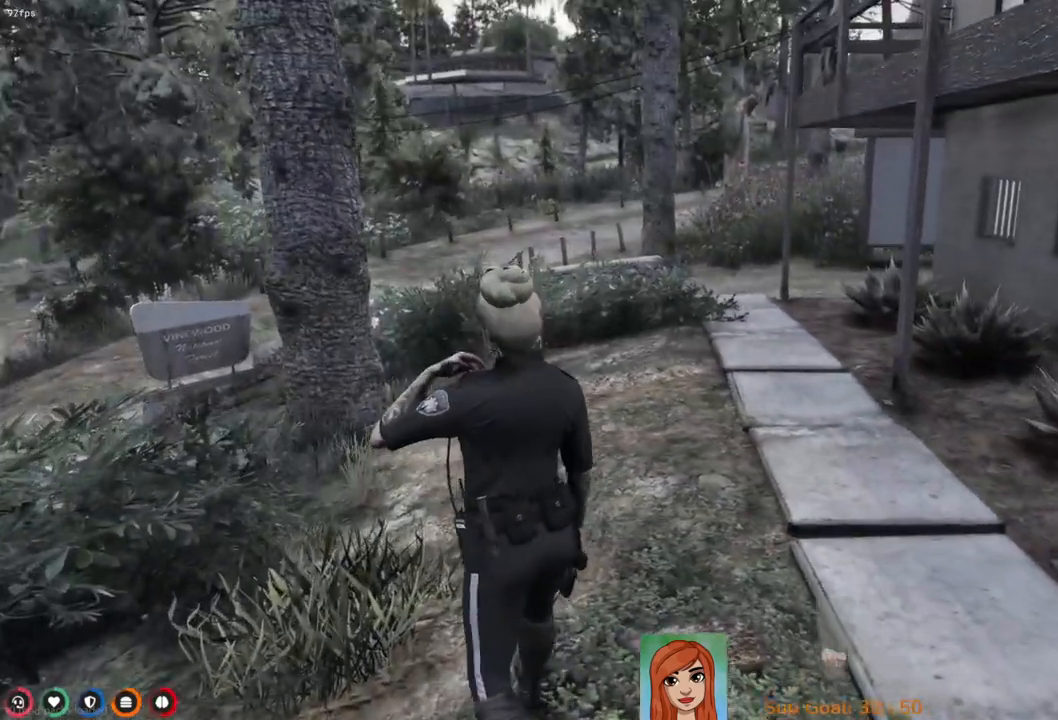
{"keys": ["shift", "w"], "events": []}
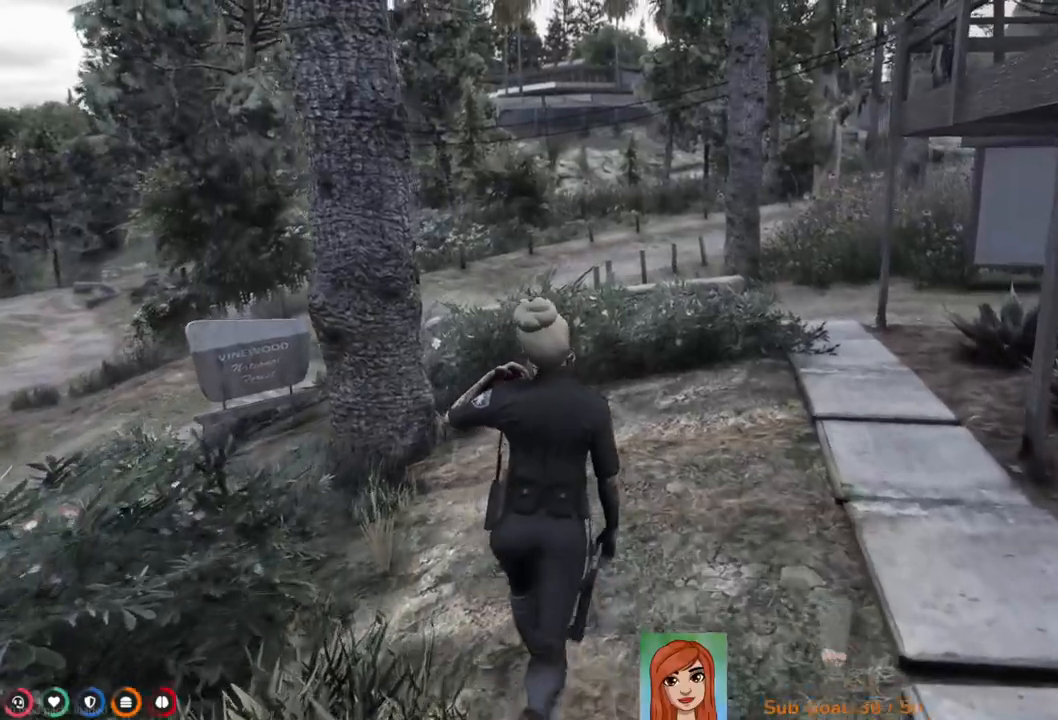
{"keys": ["shift", "w"], "events": []}